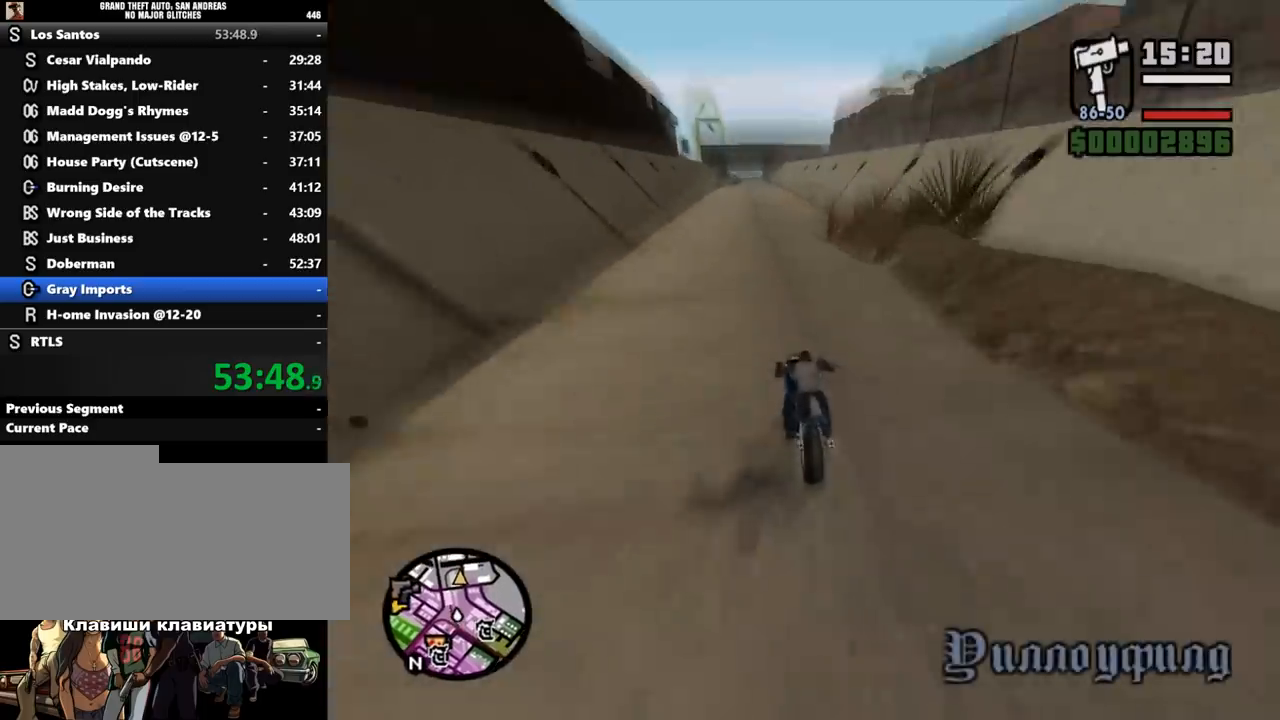
Gameplay with keyboard and mouse; each line is a JSON object with the keys and mouse buttons held at the frame after it. "events" lists presses ("down") and releases ("up") of ".", "/", "0", "1", "2", "3", "4", "5", "6", "7", "8", "9", "a", "alt_l", "alt_r", "b", "backslash", "backspace", "c", "caps_lock", "comma", "ctrl_l", "ctrl_r", "d", "down", "e", "equals", "escape", "f", "f1", "f10", "f11", "f12", "f2", "f3", "f4", "f5", "f6", "f7", "f8", "f9", "g", "h", "i", "j", "k", "l", "lbracket", "left", "m", "minus", "n", "o", "p", "q", "quote", "r", "rbracket", "return", "right", "s", "semicolon", "shift_l", "shift_r", "space", "super", "t", "tab", "tilde", "u", "up", "v", "w", "x", "y", "z", "mouse_left", "mouse_middle", "mouse_right", "mouse_wheel_up" and "mouse_wheel_down" between this image and that frame as [ms after this image, input, new state], when the widget could be followed in between. "mouse_left", "mouse_middle", "mouse_right", "mouse_wheel_up", "mouse_wheel_down" = the "left", "middle", "right", "wheel_up", "wheel_down" buttons of the "mouse" list. No other keys are recorded. Mouse movement is not recorded.
{"keys": ["w"], "mouse": [], "events": [[67, "mouse_left", "up"], [133, "mouse_left", "down"], [300, "mouse_left", "up"], [367, "mouse_left", "down"], [433, "mouse_left", "up"]]}
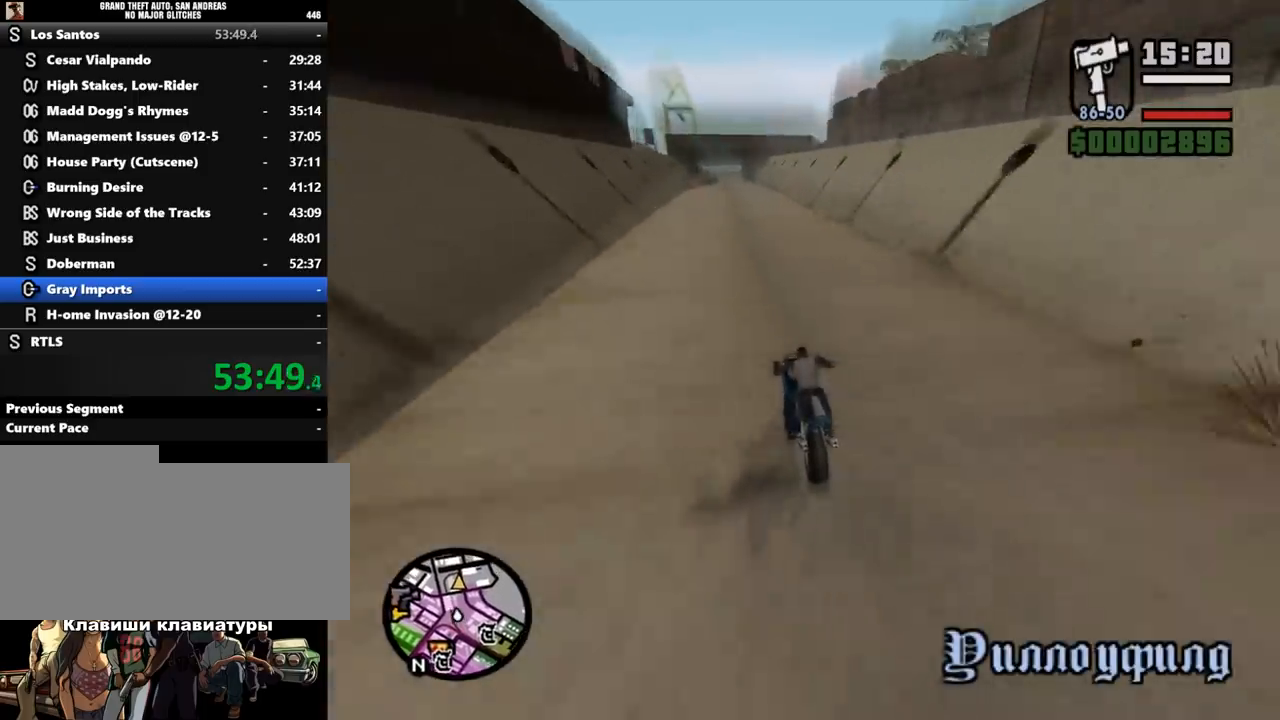
{"keys": ["w"], "mouse": [], "events": [[33, "mouse_left", "down"], [100, "mouse_left", "up"], [167, "mouse_left", "down"], [267, "mouse_left", "up"], [367, "mouse_left", "down"], [467, "mouse_left", "up"]]}
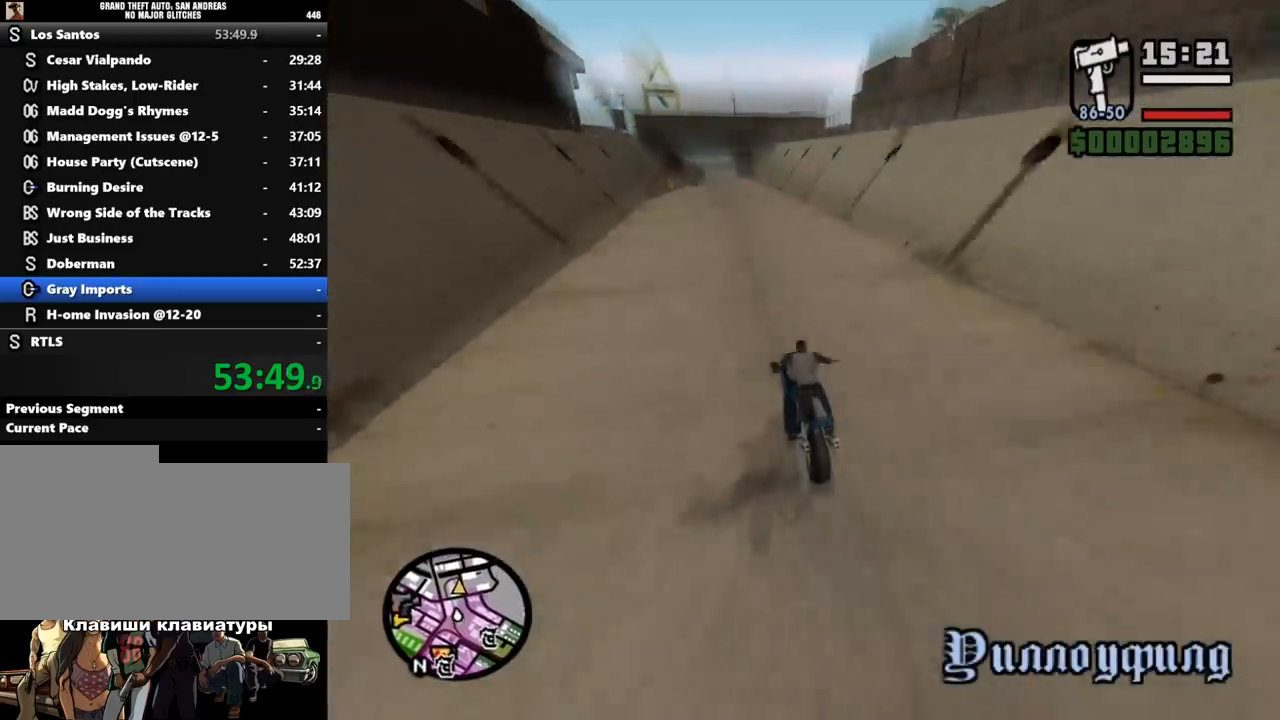
{"keys": ["d", "w"], "mouse": ["left"], "events": [[33, "mouse_left", "down"], [133, "mouse_left", "up"], [200, "mouse_left", "down"], [300, "mouse_left", "up"], [400, "mouse_left", "down"], [467, "d", "down"]]}
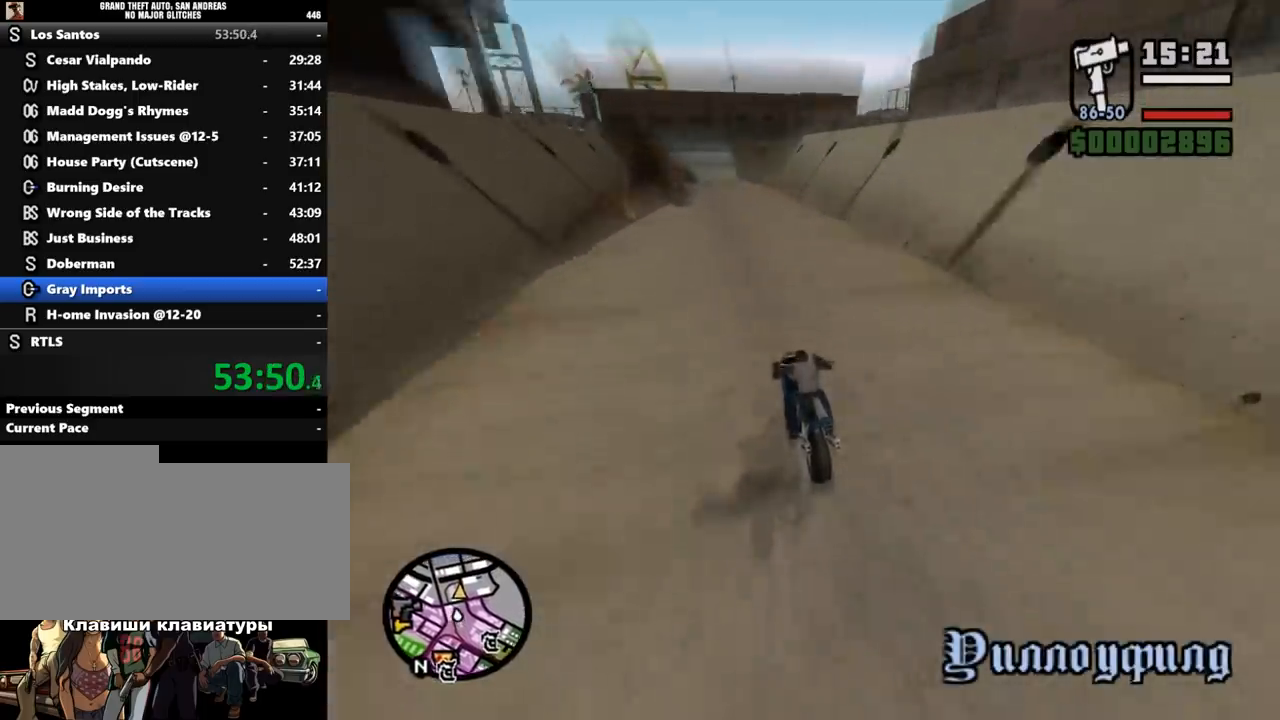
{"keys": ["w"], "mouse": ["left"], "events": [[33, "d", "up"], [33, "mouse_left", "up"], [100, "mouse_left", "down"], [233, "mouse_left", "up"], [333, "mouse_left", "down"], [367, "d", "down"], [433, "mouse_left", "up"], [467, "d", "up"], [500, "mouse_left", "down"]]}
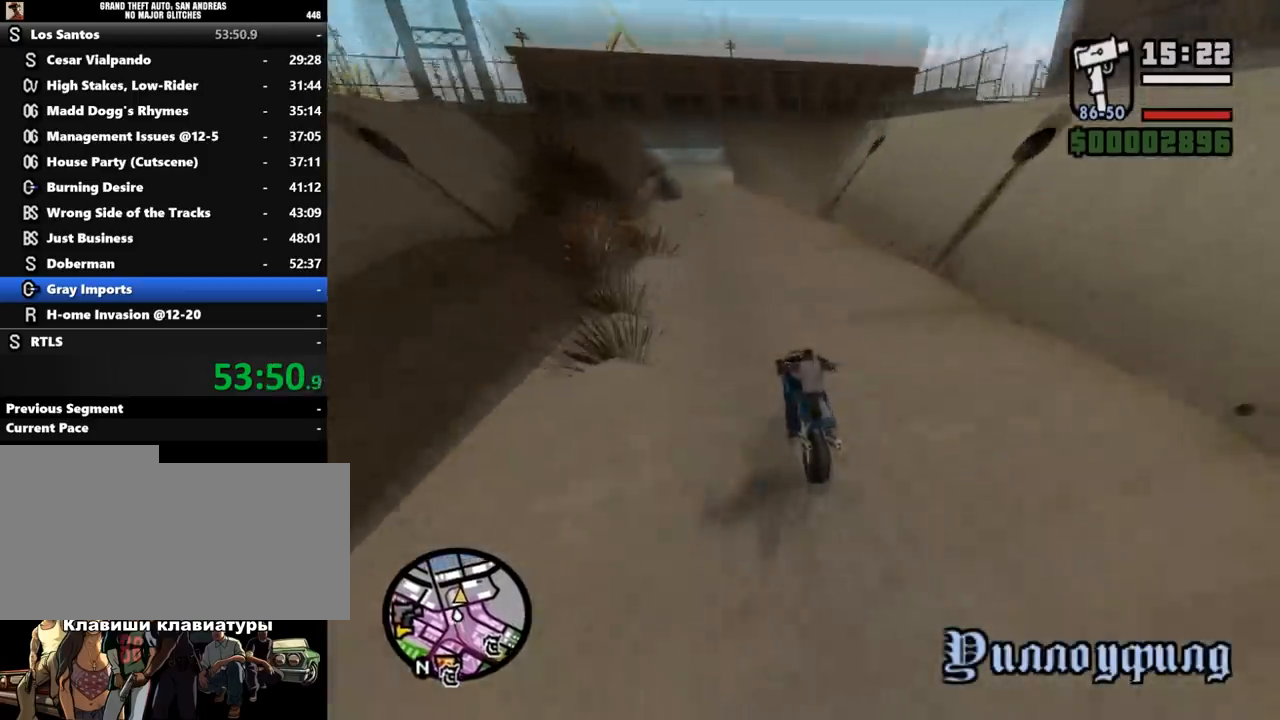
{"keys": ["w"], "mouse": [], "events": [[133, "mouse_left", "up"], [200, "mouse_left", "down"], [300, "mouse_left", "up"], [400, "mouse_left", "down"], [467, "mouse_left", "up"]]}
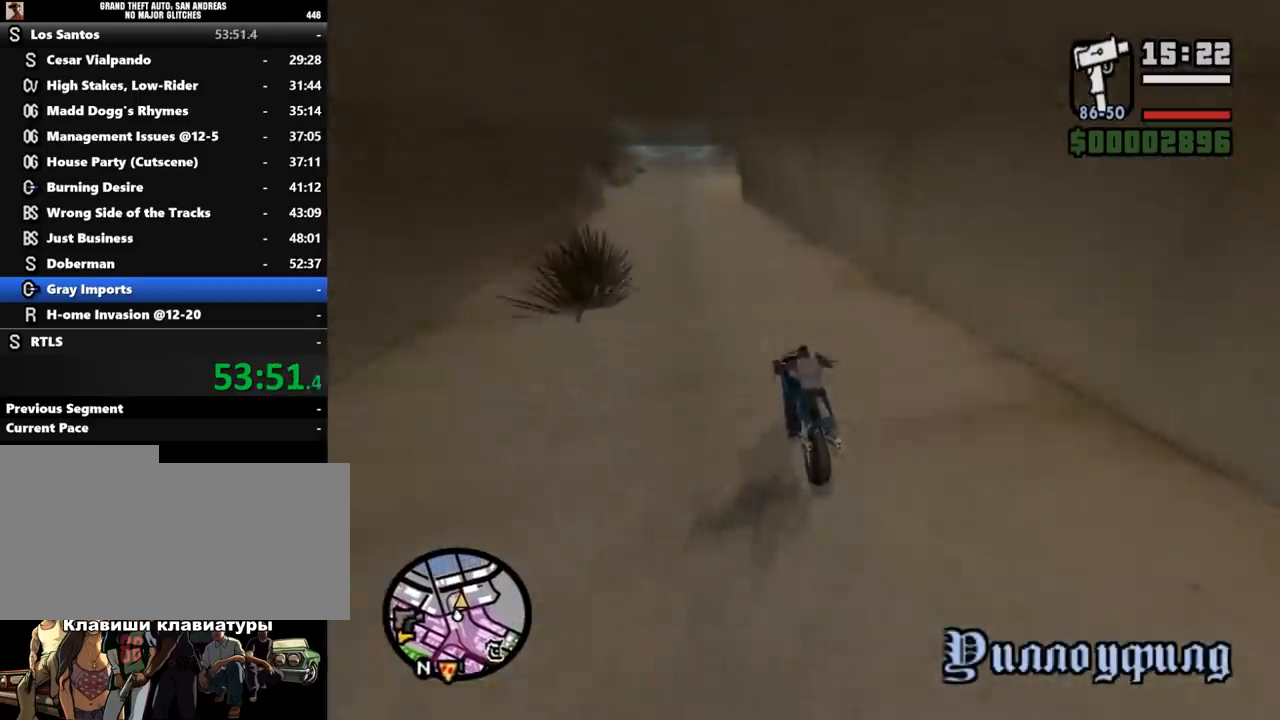
{"keys": [], "mouse": [], "events": [[100, "mouse_left", "down"], [233, "d", "down"], [233, "mouse_left", "up"], [300, "mouse_left", "down"], [300, "w", "up"], [367, "d", "up"], [367, "mouse_left", "up"], [433, "s", "down"], [500, "s", "up"]]}
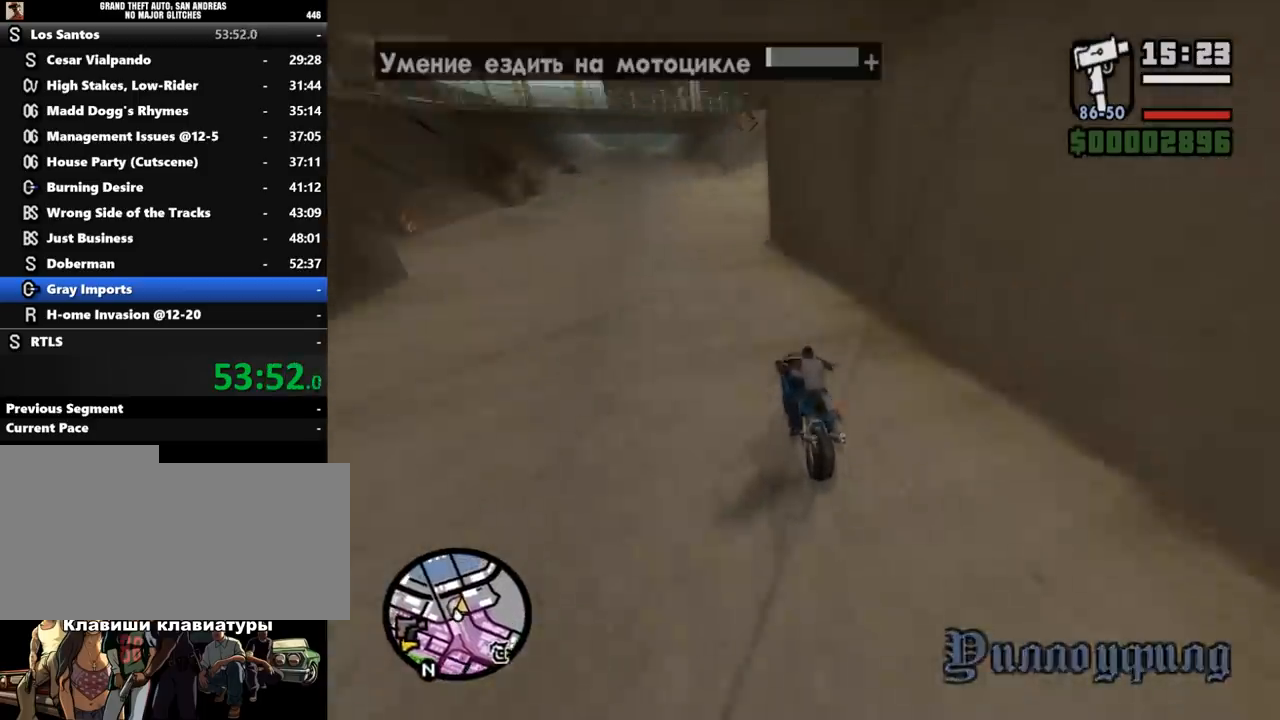
{"keys": ["d", "space"], "mouse": ["right"], "events": [[133, "s", "down"], [367, "d", "down"], [467, "mouse_right", "down"], [500, "s", "up"], [500, "space", "down"]]}
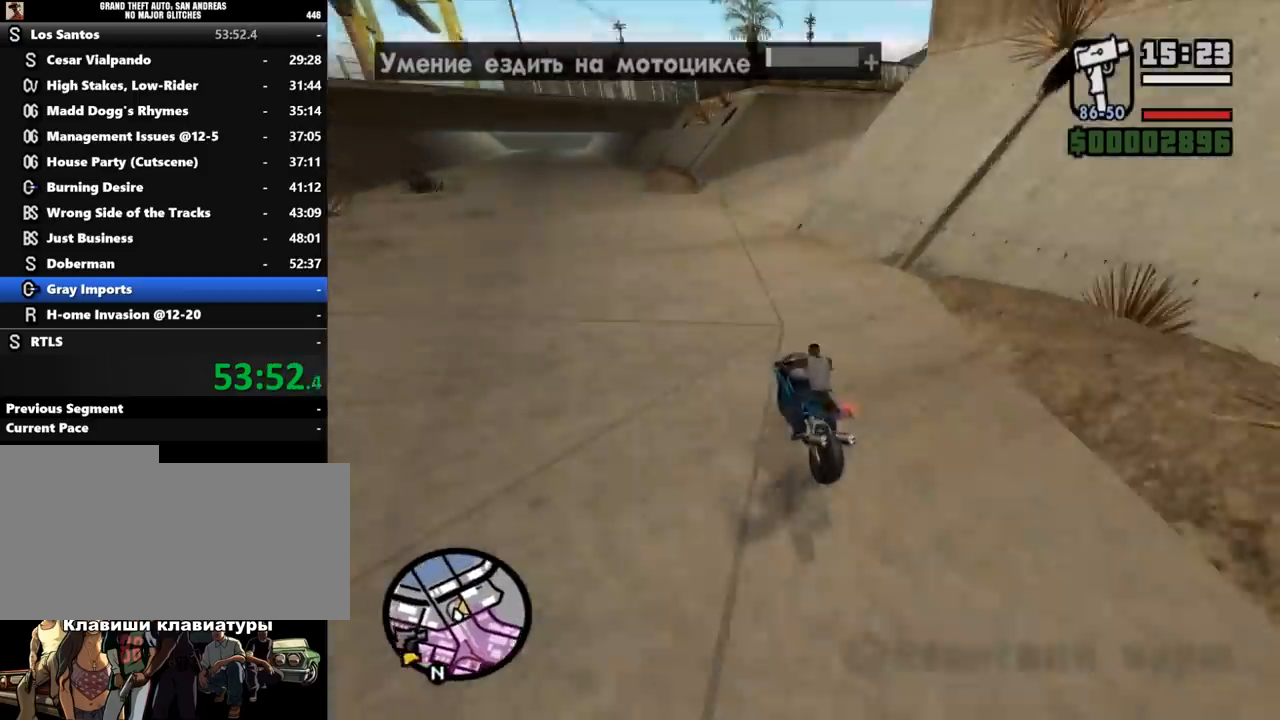
{"keys": ["d", "w"], "mouse": [], "events": [[100, "mouse_right", "up"], [433, "space", "up"], [467, "w", "down"]]}
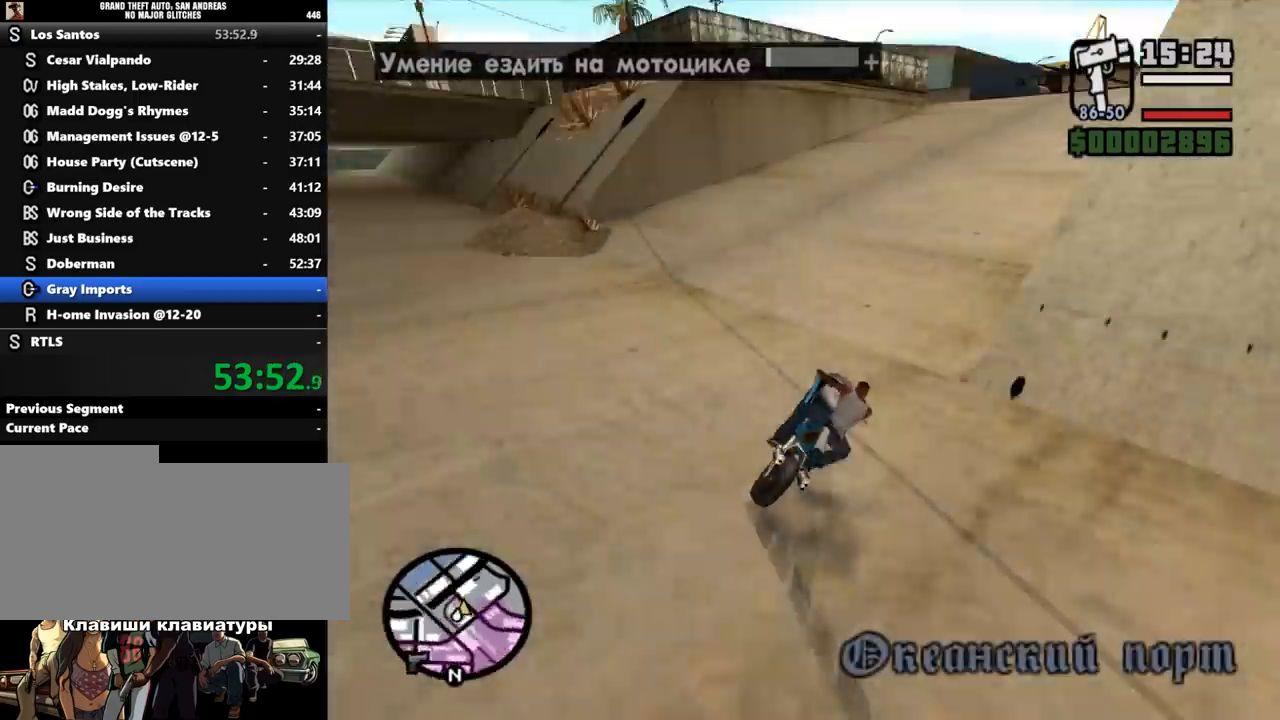
{"keys": ["d", "w"], "mouse": ["left"], "events": [[67, "mouse_left", "down"], [167, "mouse_left", "up"], [267, "mouse_left", "down"], [300, "mouse_left", "up"], [433, "mouse_left", "down"]]}
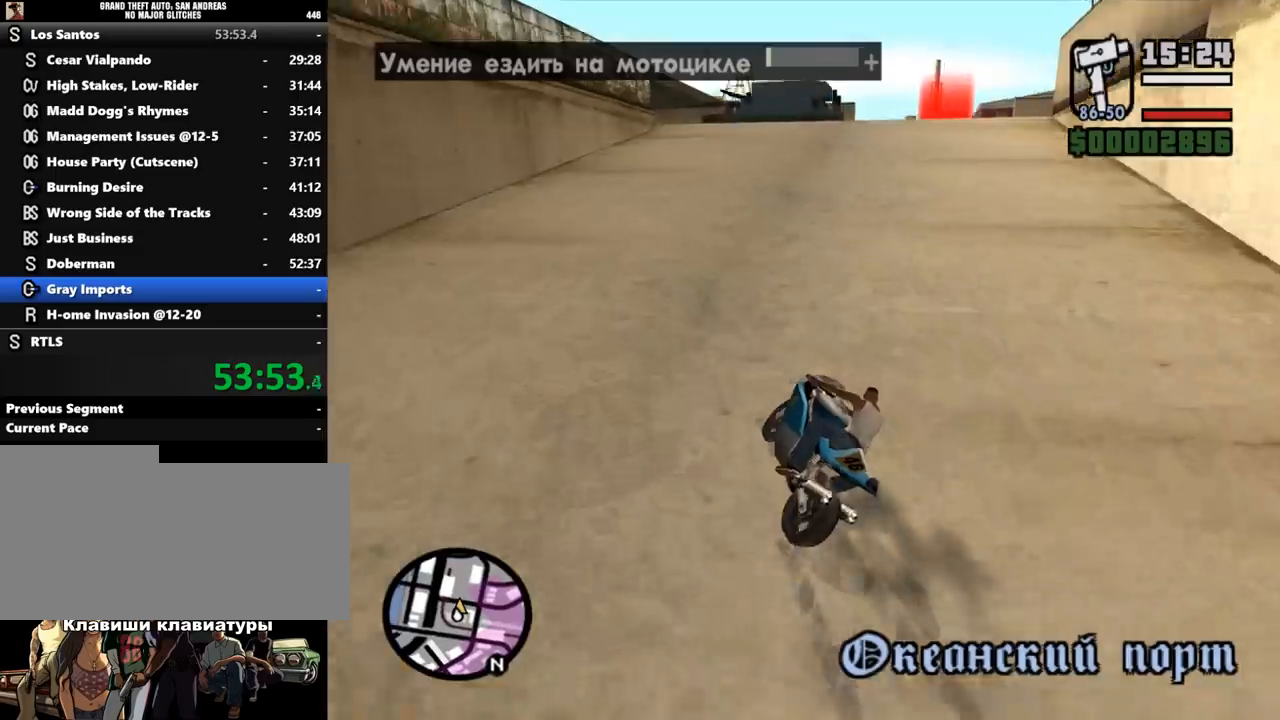
{"keys": ["d", "w"], "mouse": [], "events": [[33, "mouse_left", "up"], [167, "mouse_left", "down"], [267, "mouse_left", "up"], [400, "mouse_left", "down"], [433, "mouse_left", "up"]]}
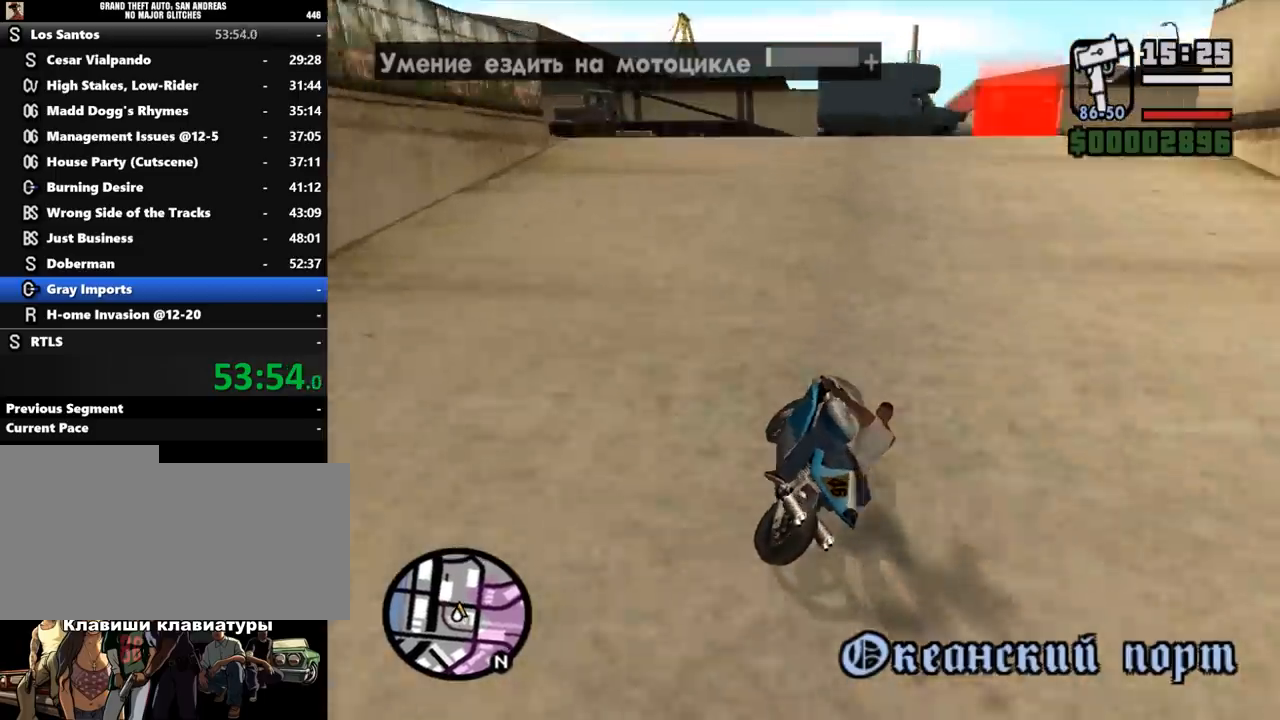
{"keys": ["w"], "mouse": [], "events": [[33, "mouse_left", "down"], [167, "mouse_left", "up"], [233, "mouse_left", "down"], [333, "mouse_left", "up"], [467, "d", "up"]]}
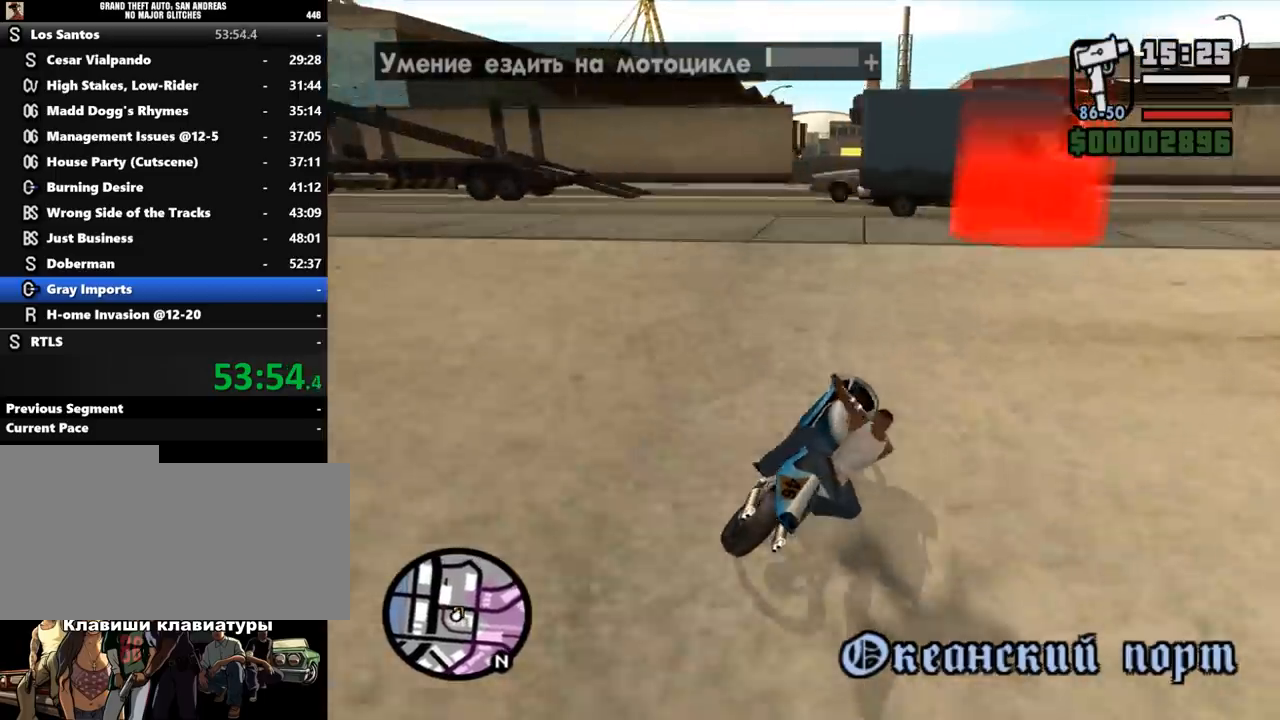
{"keys": ["shift_l"], "mouse": [], "events": [[67, "a", "down"], [367, "a", "up"], [400, "w", "up"], [433, "shift_l", "down"]]}
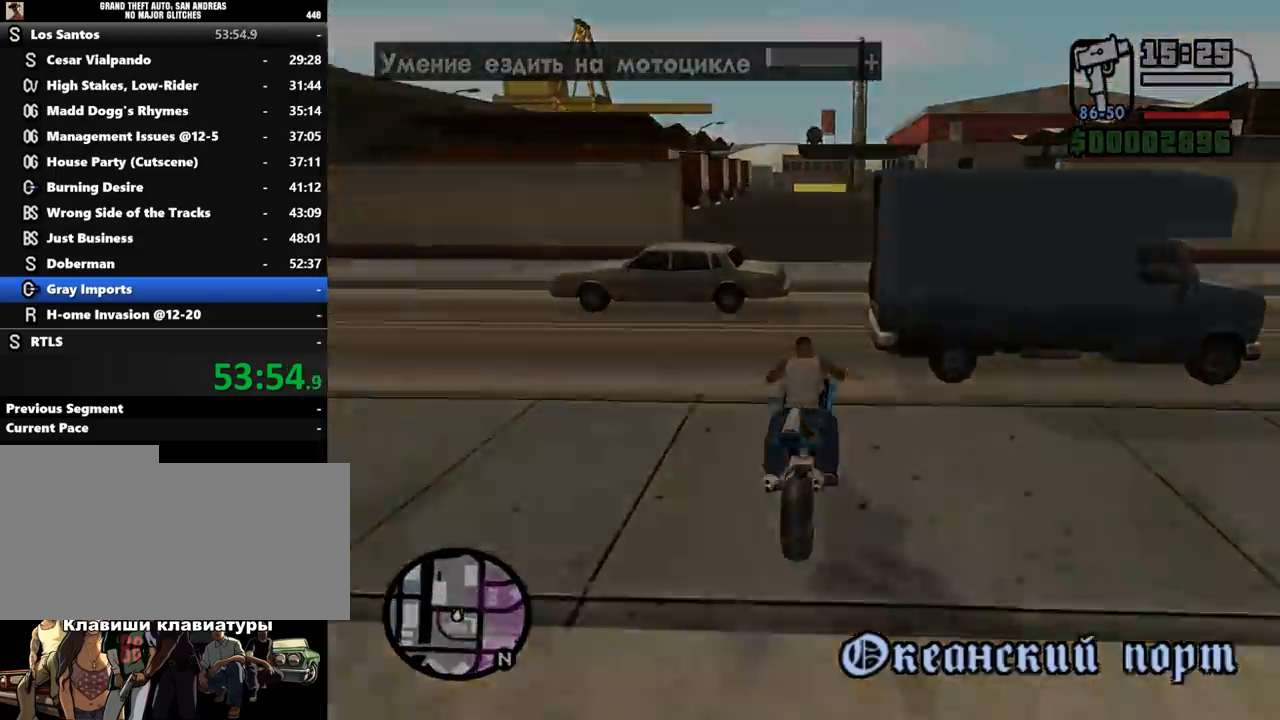
{"keys": [], "mouse": [], "events": [[33, "shift_l", "up"], [100, "shift_l", "down"], [200, "shift_l", "up"], [267, "shift_l", "down"], [300, "shift_l", "up"], [400, "shift_l", "down"], [433, "shift_l", "up"]]}
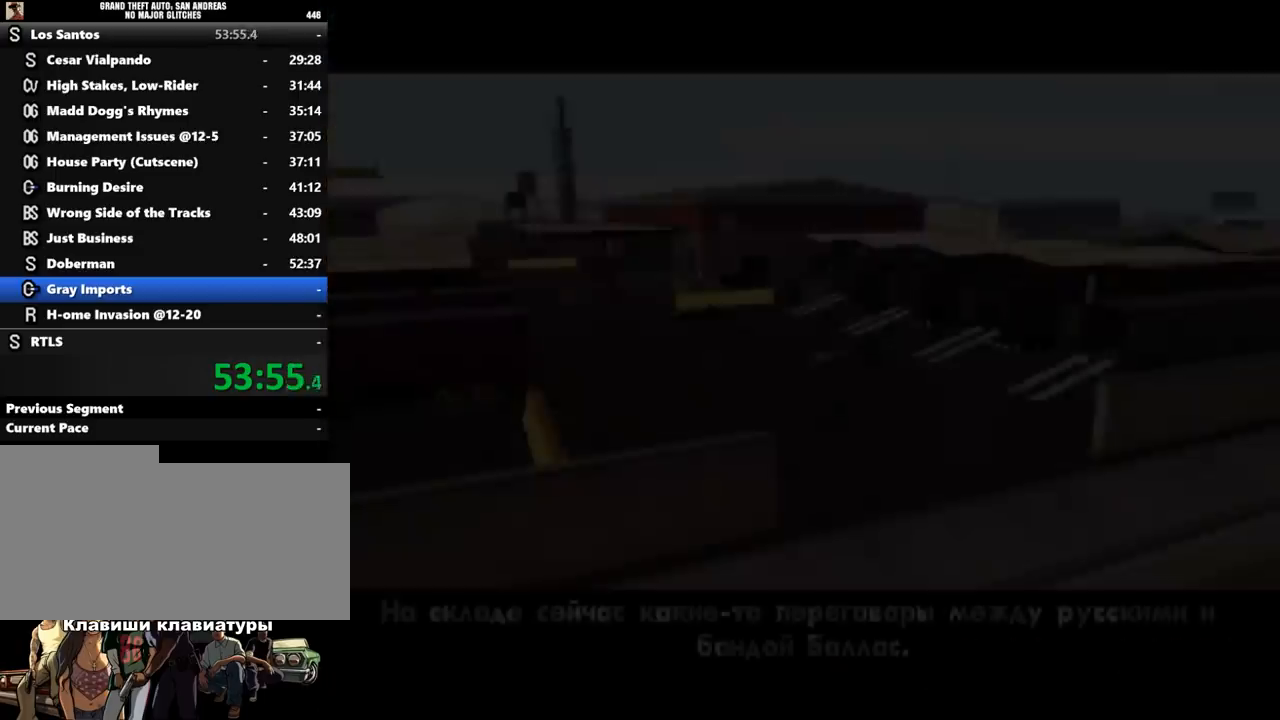
{"keys": ["w"], "mouse": [], "events": [[67, "shift_l", "down"], [133, "shift_l", "up"], [200, "shift_l", "down"], [267, "shift_l", "up"], [333, "shift_l", "down"], [433, "shift_l", "up"], [433, "w", "down"]]}
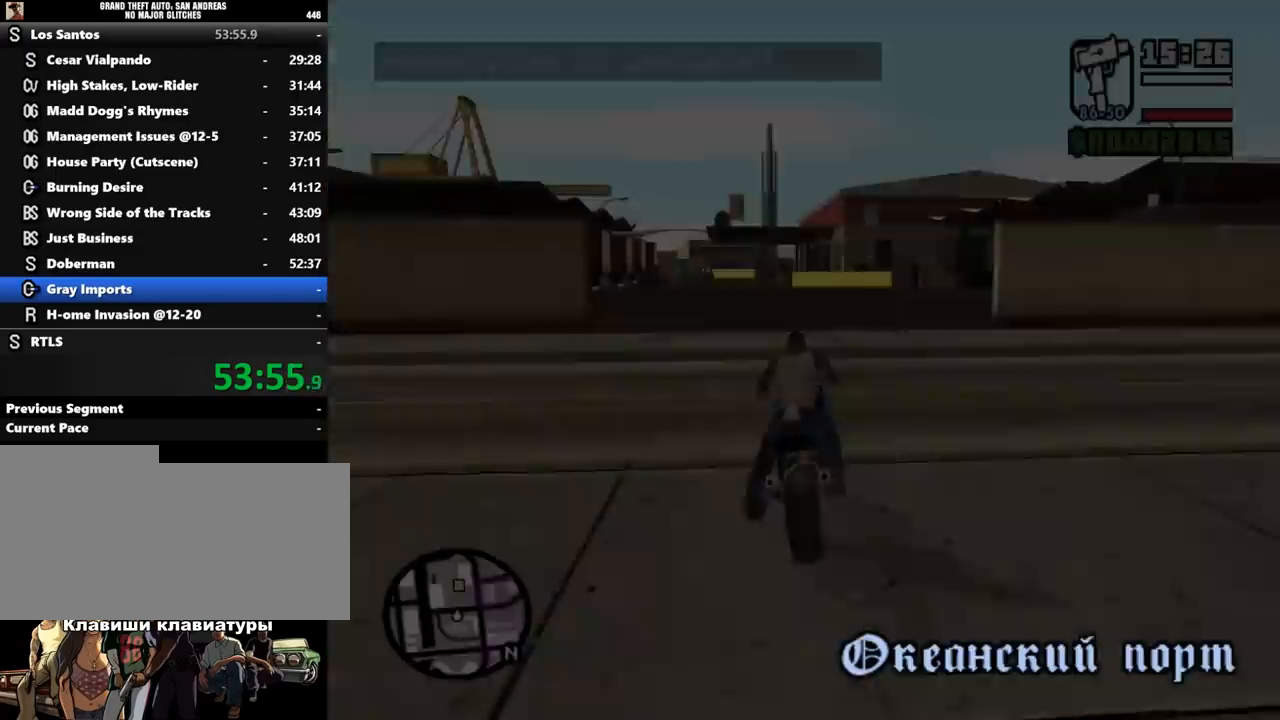
{"keys": ["w"], "mouse": ["left"], "events": [[300, "mouse_left", "down"], [333, "a", "down"], [500, "a", "up"]]}
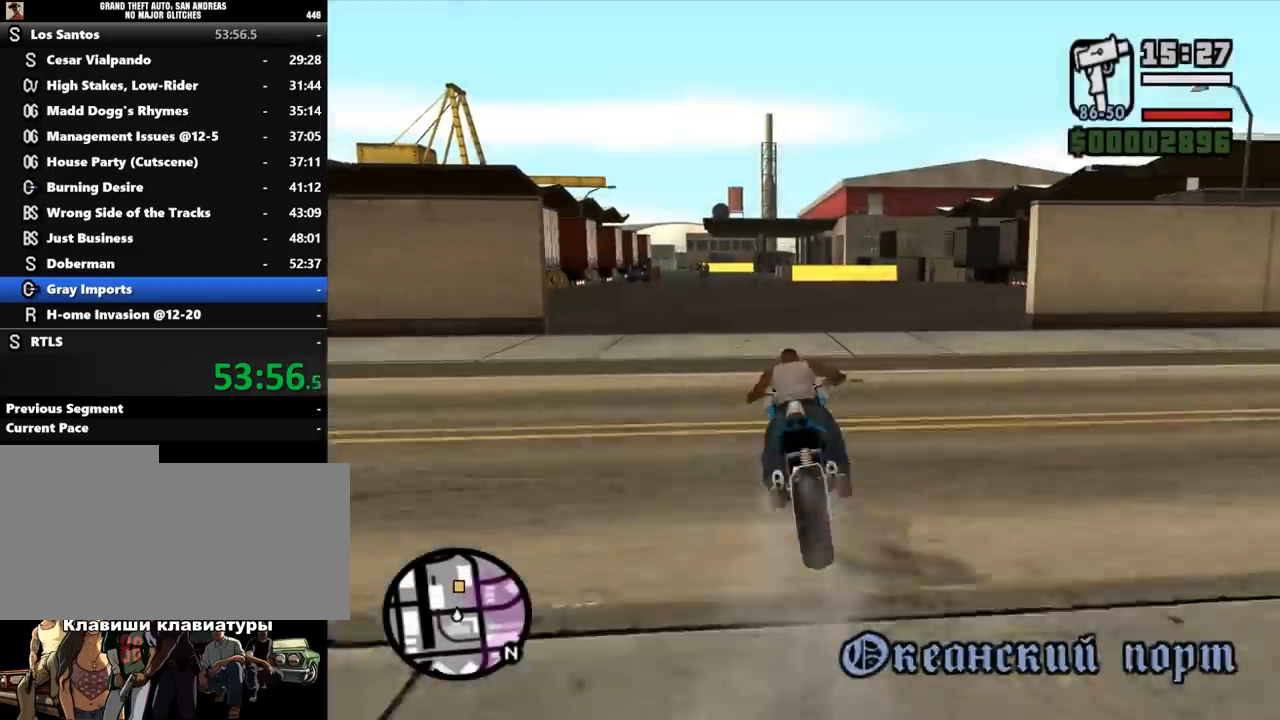
{"keys": ["w"], "mouse": ["left"], "events": [[67, "mouse_left", "up"], [133, "mouse_left", "down"], [233, "mouse_left", "up"], [300, "mouse_left", "down"], [333, "a", "down"], [433, "a", "up"], [433, "mouse_left", "up"], [500, "mouse_left", "down"]]}
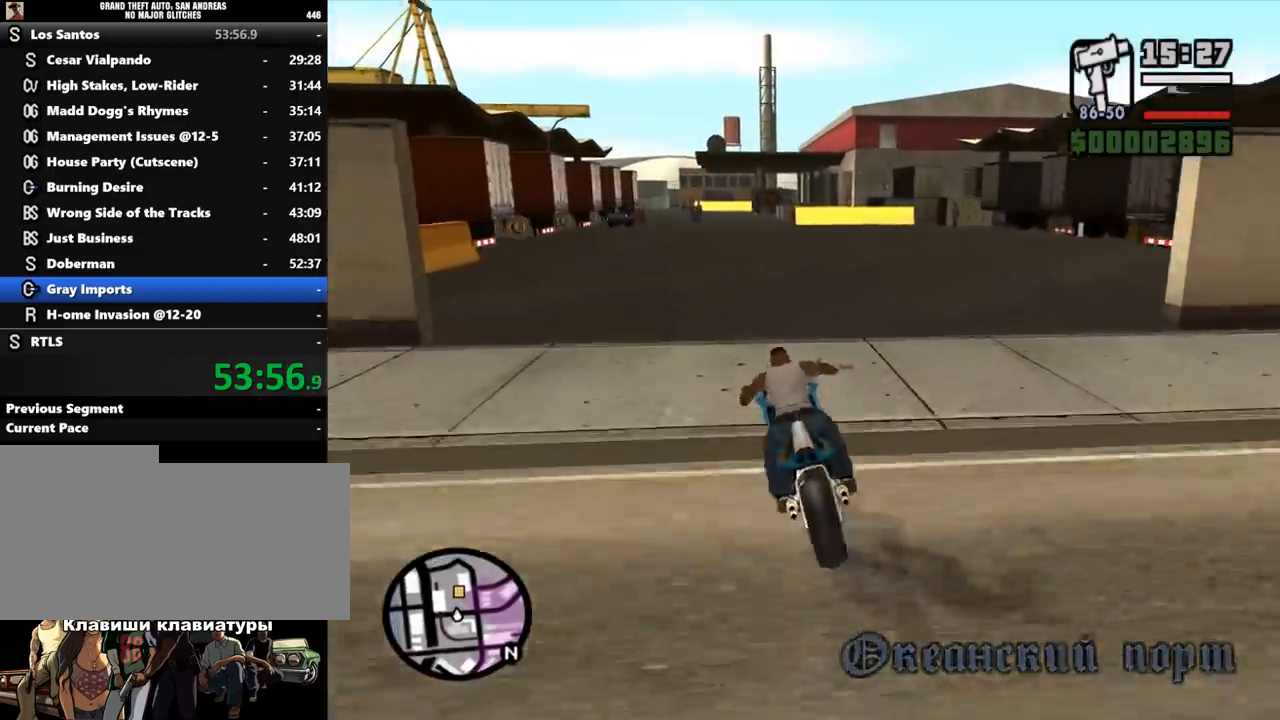
{"keys": ["w"], "mouse": ["left"], "events": [[67, "mouse_left", "up"], [167, "mouse_left", "down"], [233, "mouse_left", "up"], [333, "mouse_left", "down"], [433, "mouse_left", "up"], [500, "mouse_left", "down"]]}
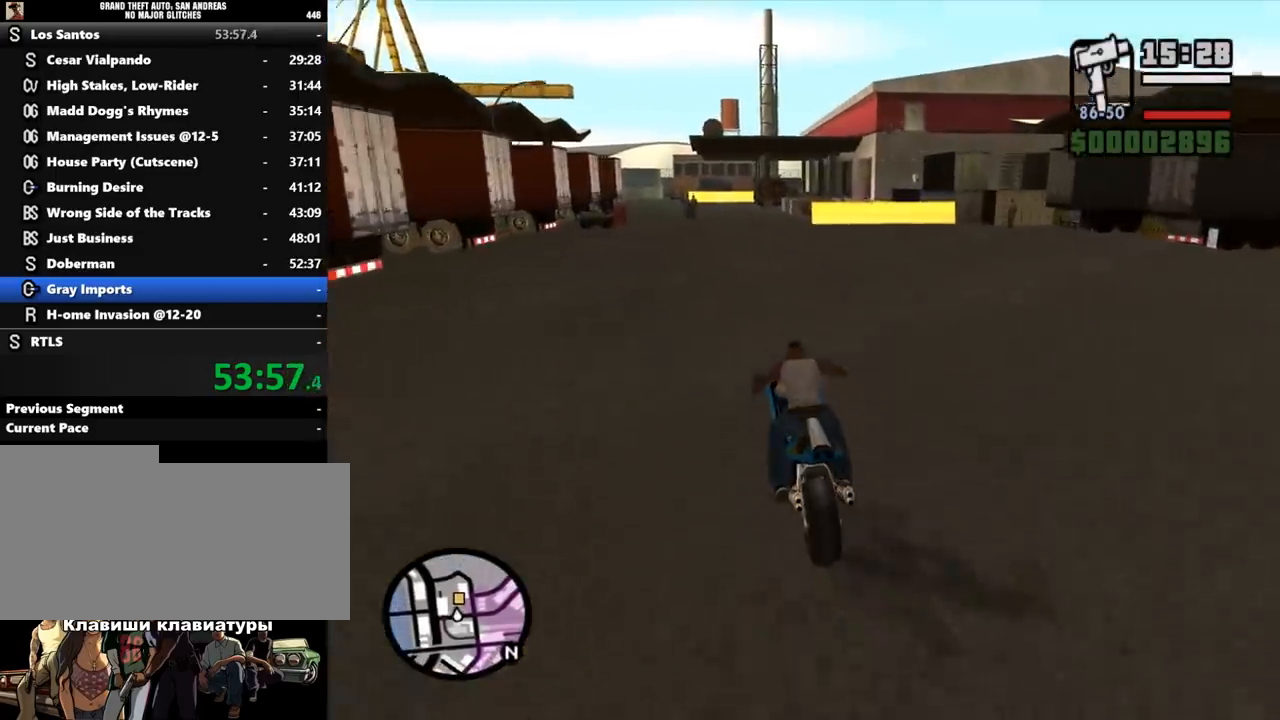
{"keys": ["d", "w"], "mouse": [], "events": [[100, "mouse_left", "up"], [133, "d", "down"], [167, "mouse_left", "down"], [233, "d", "up"], [300, "mouse_left", "up"], [400, "mouse_left", "down"], [467, "d", "down"], [467, "mouse_left", "up"]]}
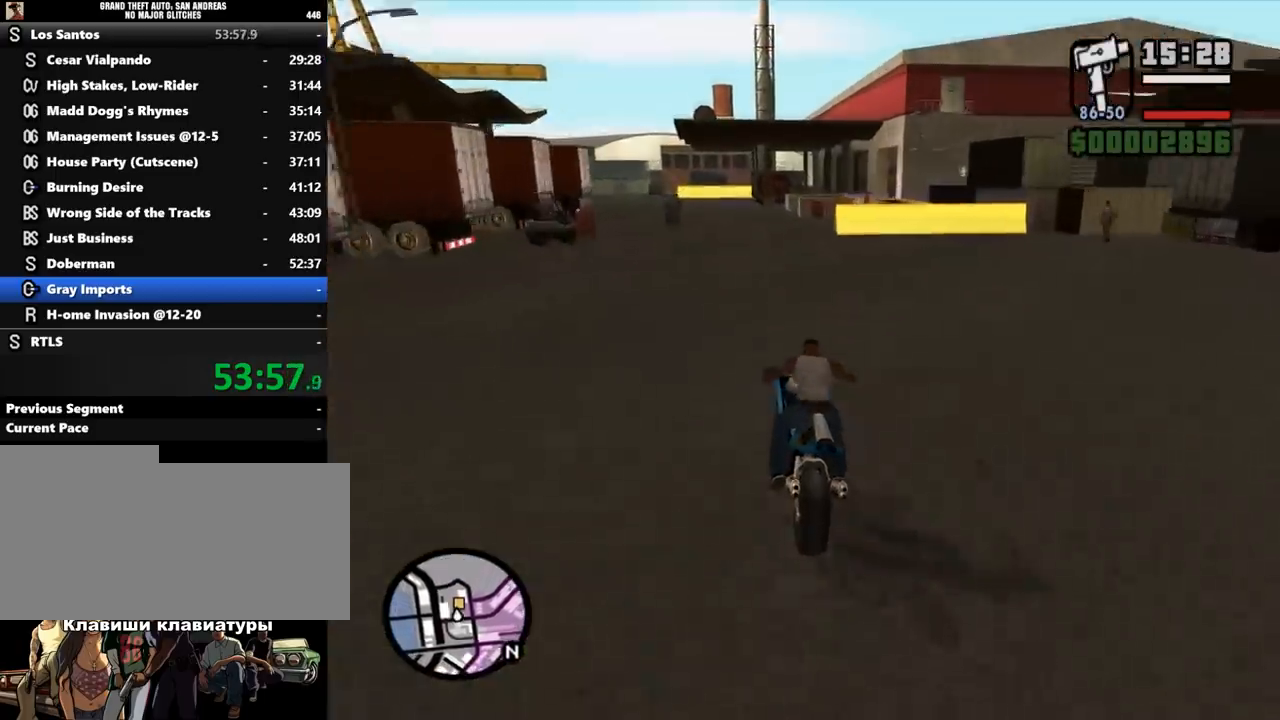
{"keys": ["d"], "mouse": [], "events": [[67, "d", "up"], [67, "mouse_left", "down"], [167, "mouse_left", "up"], [233, "mouse_left", "down"], [300, "mouse_left", "up"], [400, "d", "down"], [400, "mouse_left", "down"], [500, "mouse_left", "up"], [500, "w", "up"]]}
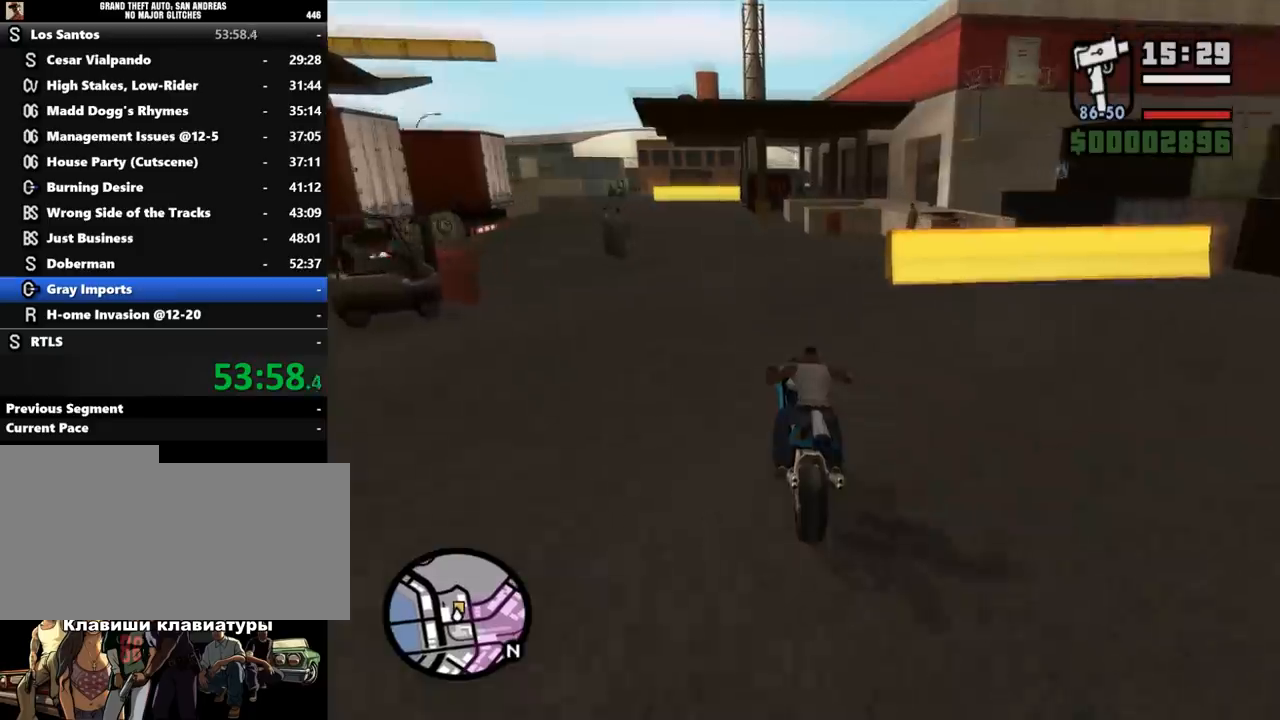
{"keys": ["s"], "mouse": [], "events": [[33, "d", "up"], [133, "s", "down"], [200, "s", "up"], [333, "s", "down"], [367, "s", "up"], [500, "s", "down"]]}
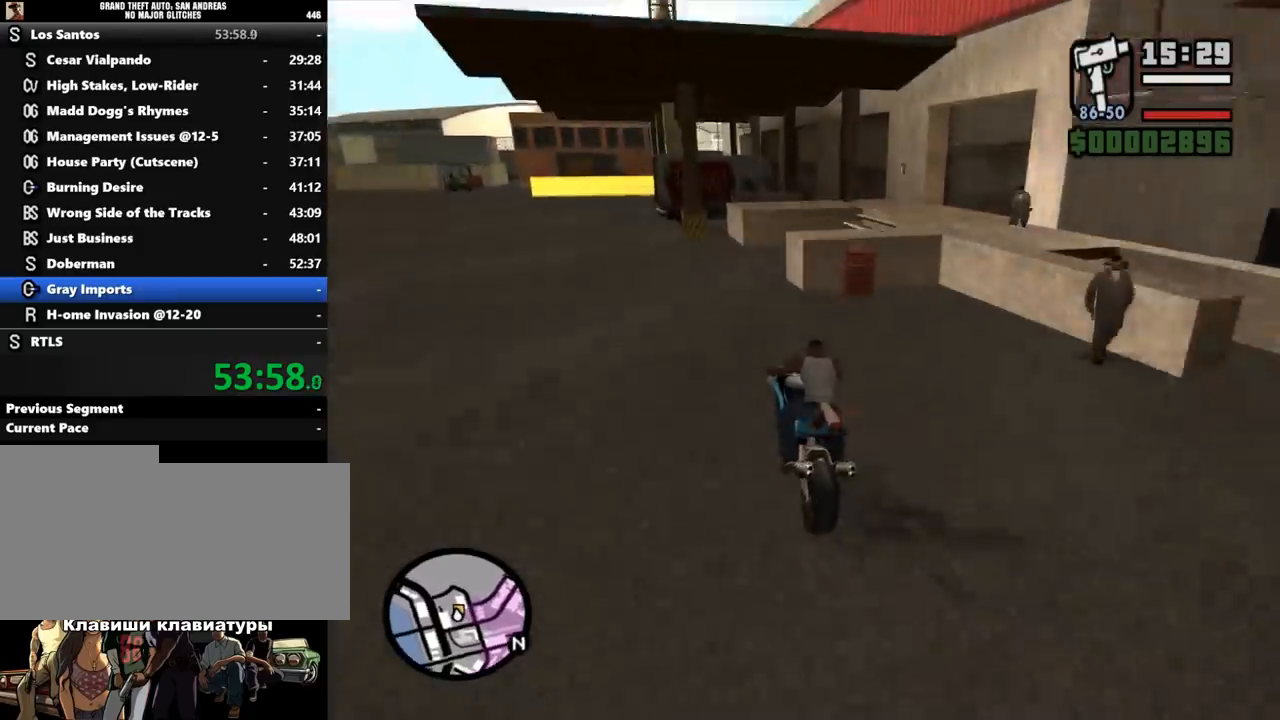
{"keys": ["d", "space"], "mouse": [], "events": [[167, "d", "down"], [233, "space", "down"], [433, "s", "up"]]}
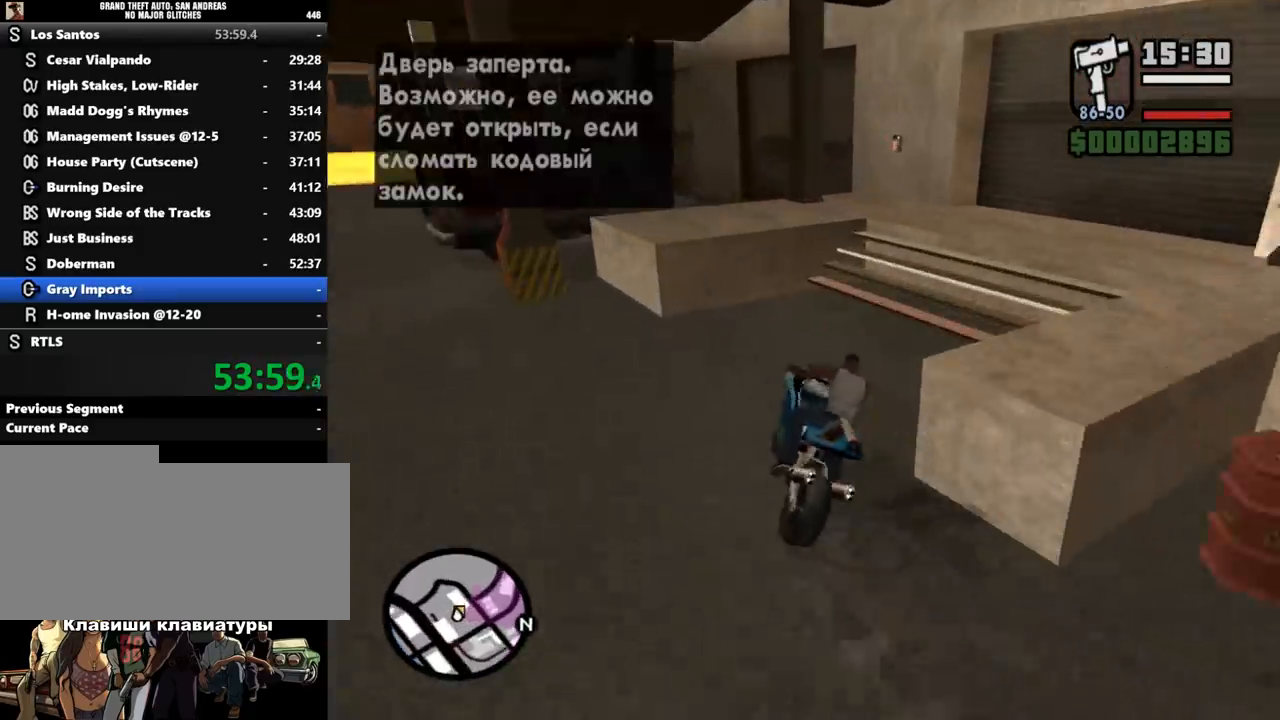
{"keys": ["a", "w"], "mouse": [], "events": [[300, "space", "up"], [333, "d", "up"], [500, "a", "down"], [500, "w", "down"]]}
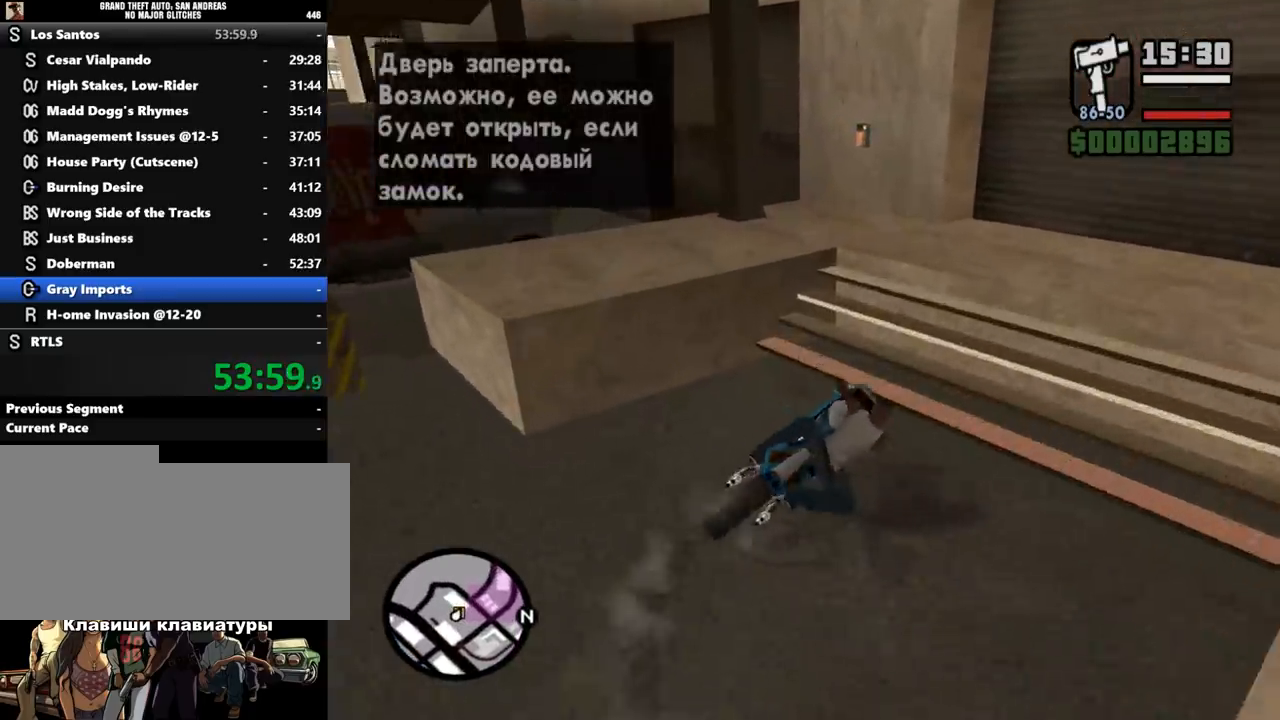
{"keys": ["a", "w"], "mouse": [], "events": [[167, "a", "up"], [200, "w", "up"], [433, "w", "down"], [467, "a", "down"]]}
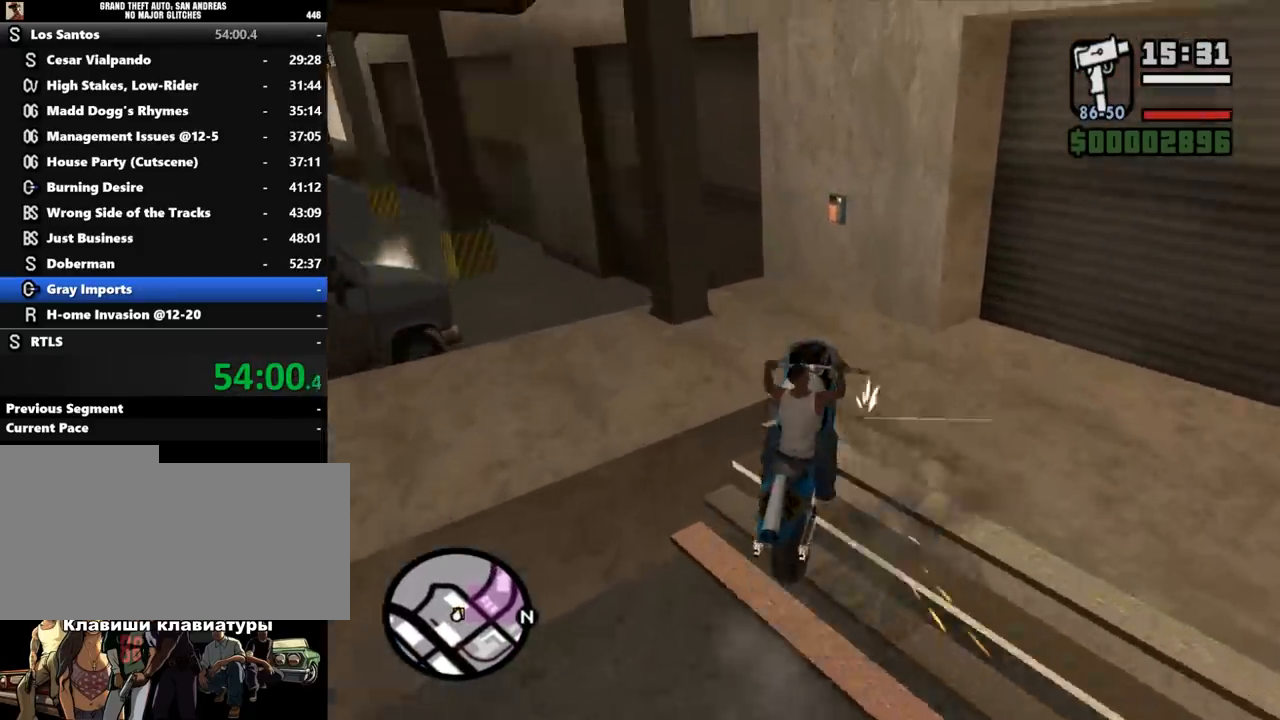
{"keys": ["ctrl_l"], "mouse": [], "events": [[100, "a", "up"], [100, "w", "up"], [400, "ctrl_l", "down"]]}
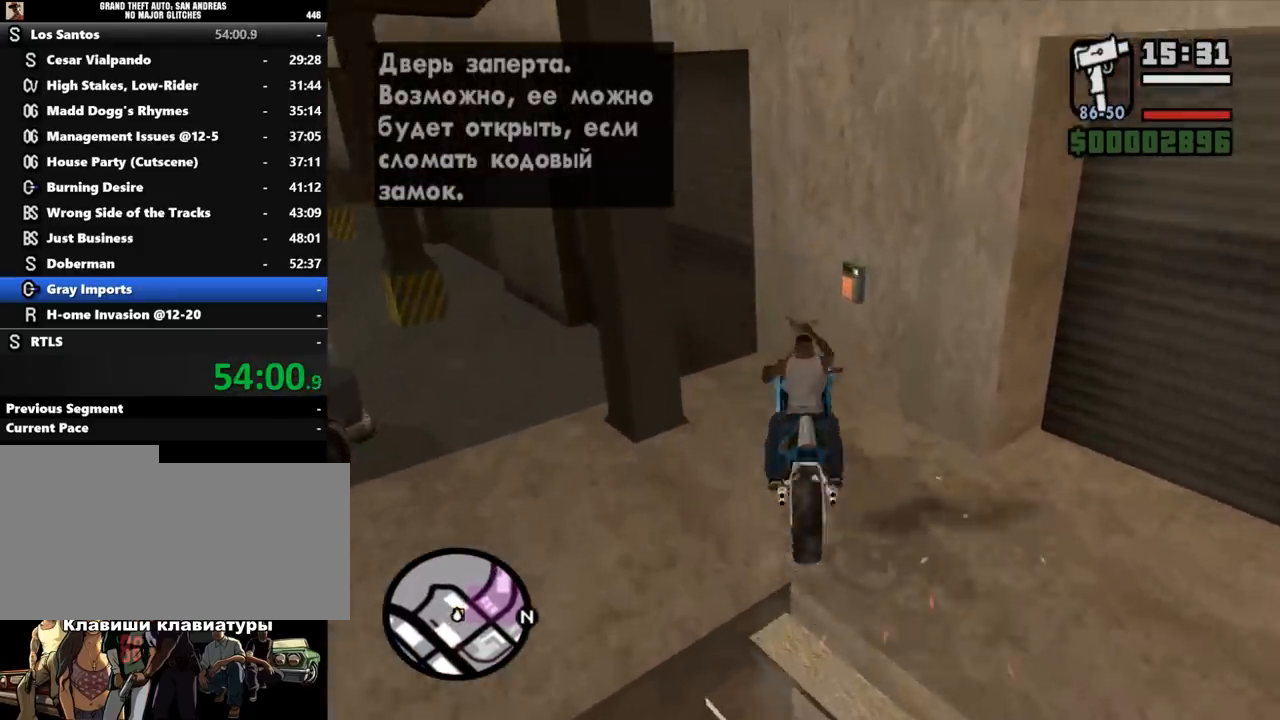
{"keys": ["ctrl_l", "s"], "mouse": [], "events": [[67, "d", "down"], [267, "d", "up"], [400, "s", "down"]]}
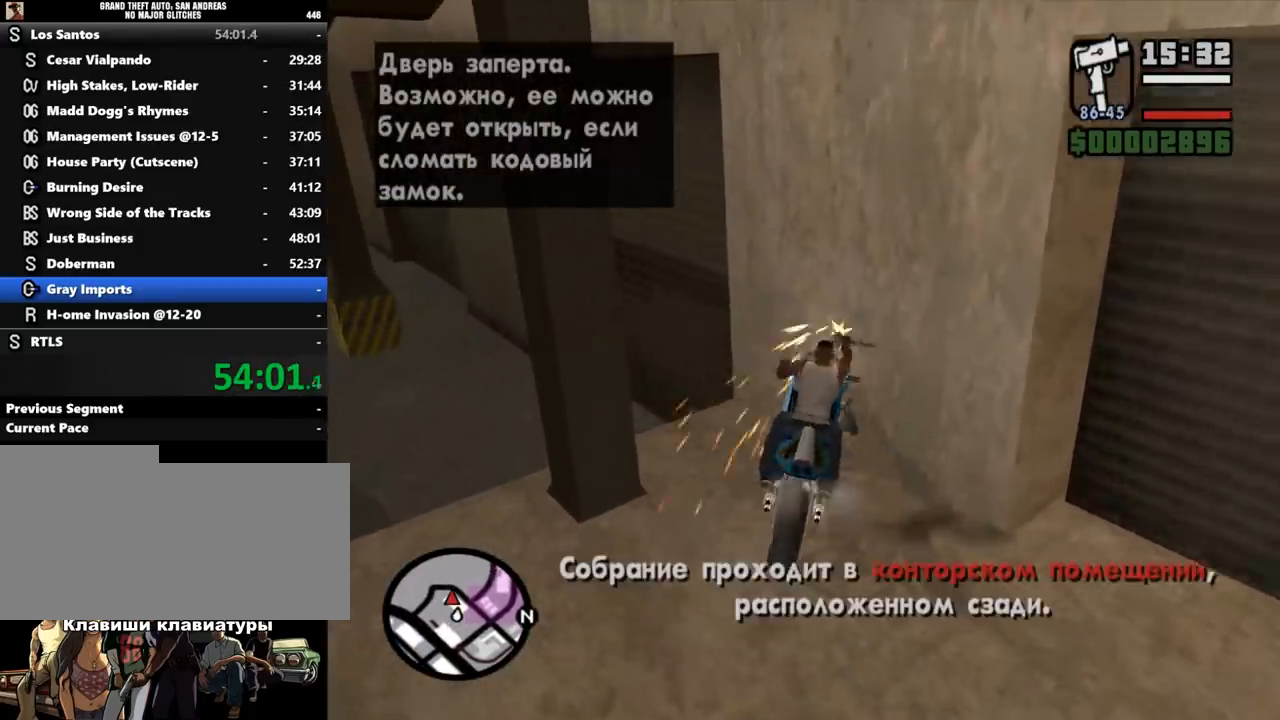
{"keys": ["a", "s"], "mouse": [], "events": [[33, "a", "down"], [33, "ctrl_l", "up"]]}
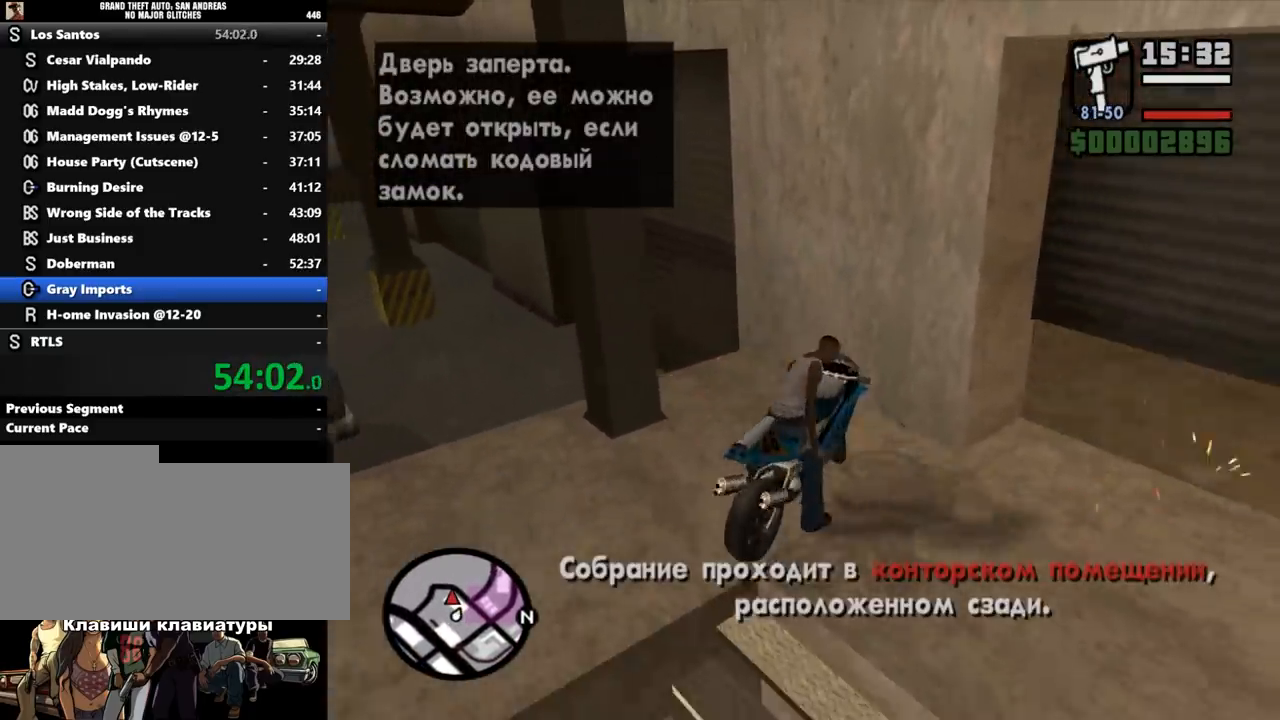
{"keys": ["d", "w"], "mouse": [], "events": [[100, "a", "up"], [100, "d", "down"], [100, "s", "up"], [167, "w", "down"]]}
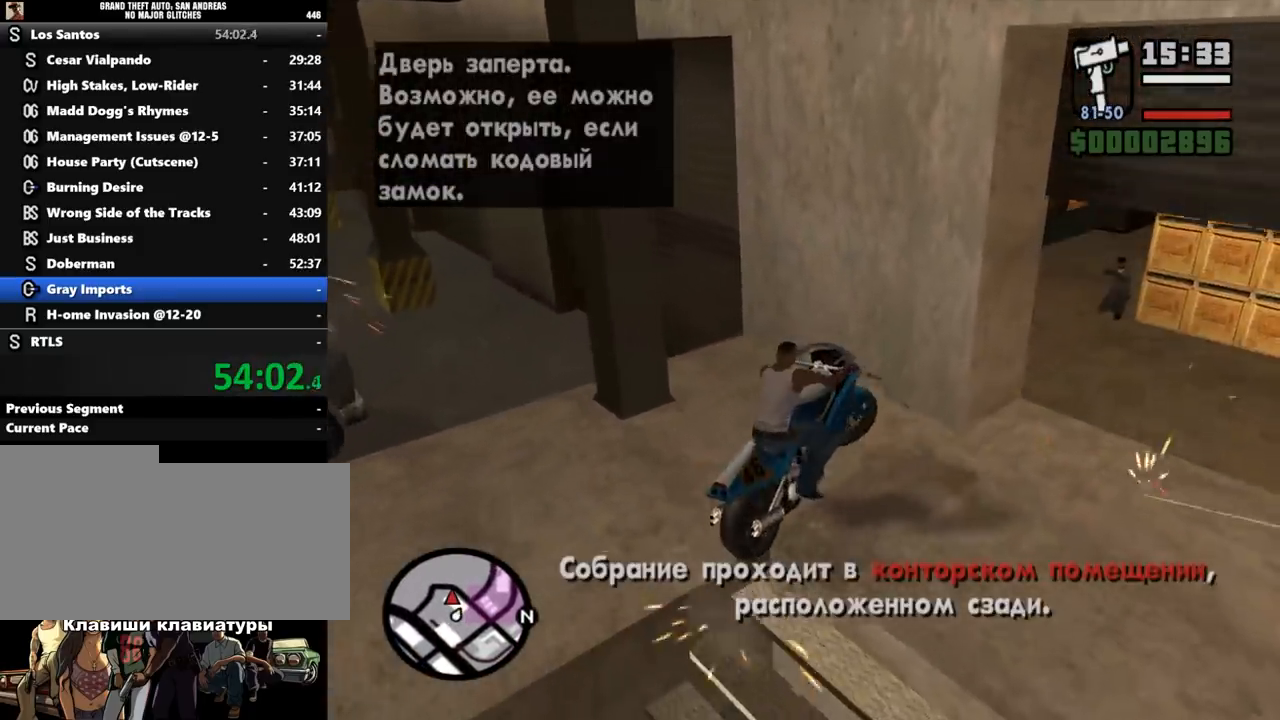
{"keys": ["d"], "mouse": [], "events": [[200, "w", "up"]]}
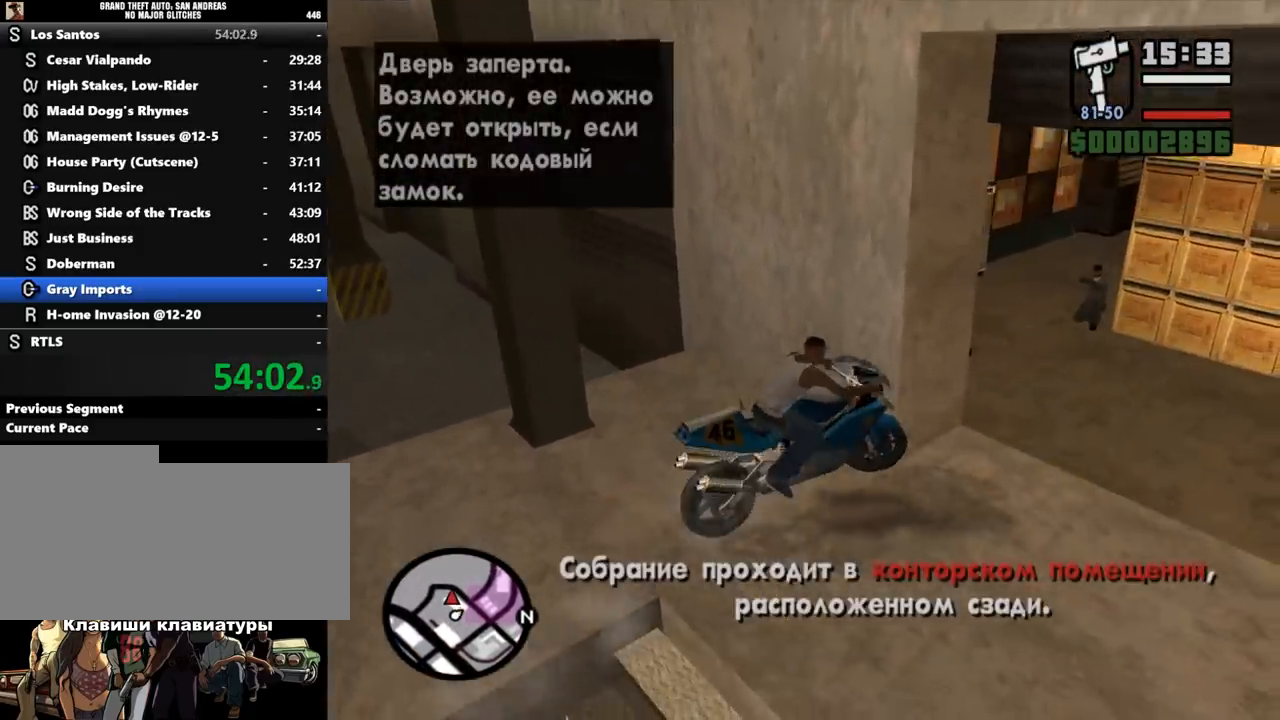
{"keys": [], "mouse": [], "events": [[200, "w", "down"], [267, "d", "up"], [500, "w", "up"]]}
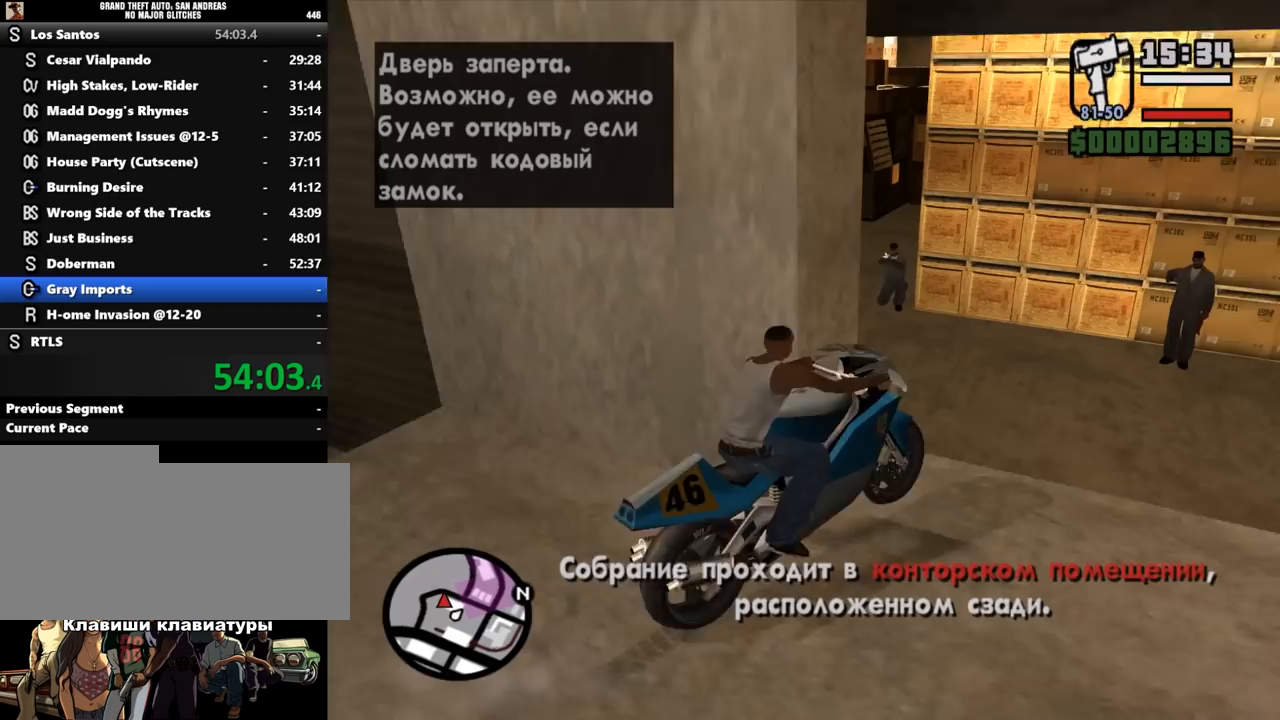
{"keys": ["a"], "mouse": [], "events": [[167, "a", "down"], [167, "w", "down"], [300, "w", "up"]]}